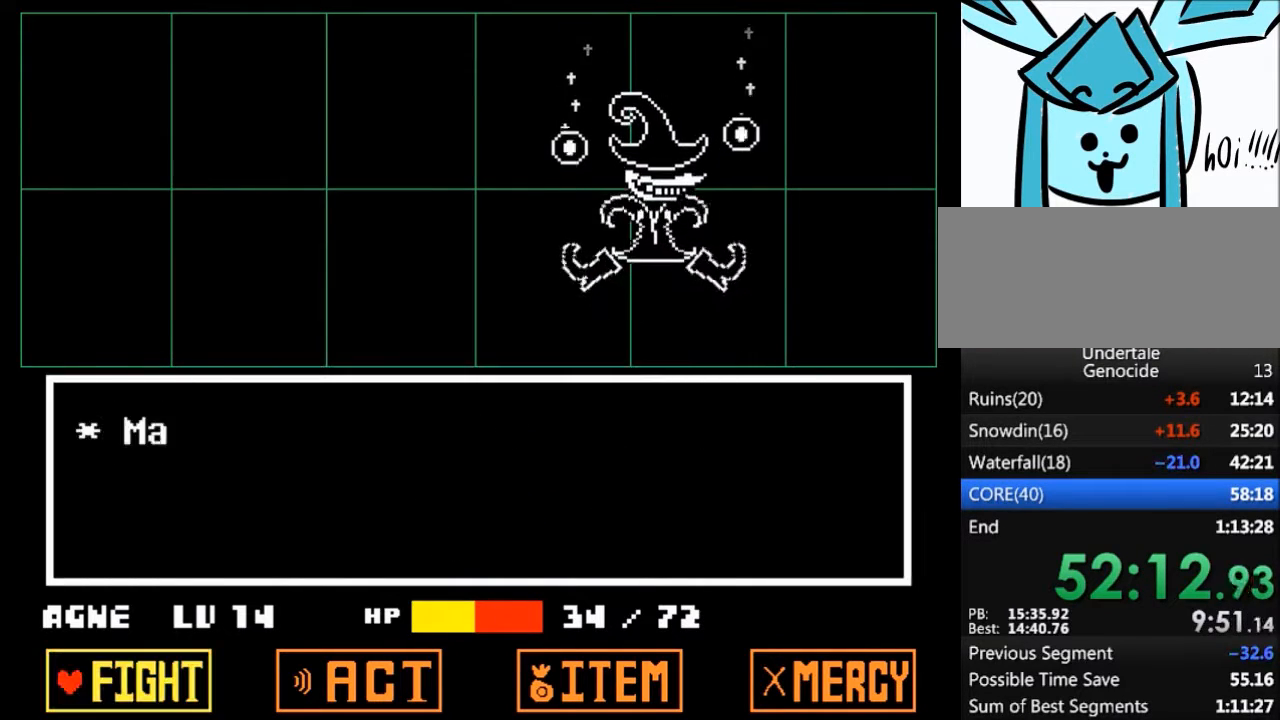
Gameplay with keyboard; each line is a JSON object with the keys held at the frame after it. "events" lists presses ("down") and releases ("up") of "c", "ctrl", "down", "left", "return", "right", "shift", "up", "x" and "z" between this image and that frame as [ms after this image, input, new state], when the widget could be followed in between. No other keys are recorded. Mouse input is not recorded.
{"keys": [], "events": [[167, "return", "down"], [200, "return", "up"], [200, "z", "down"], [267, "z", "up"]]}
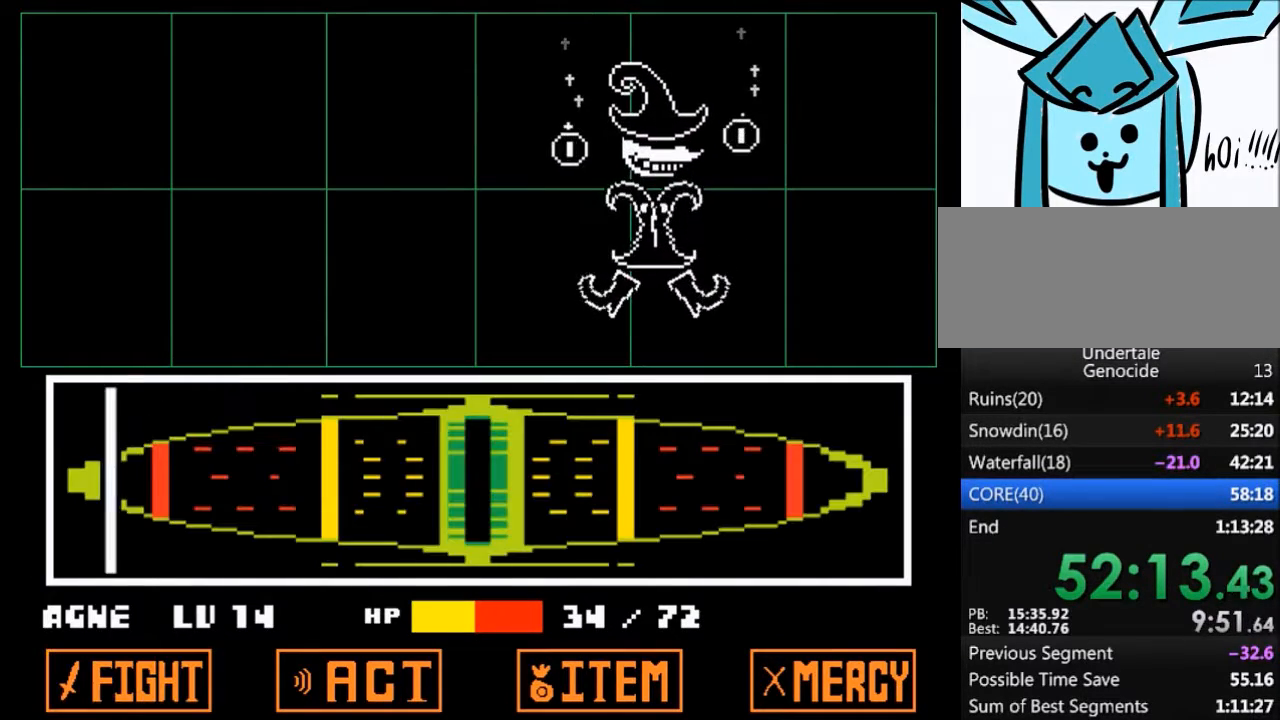
{"keys": [], "events": []}
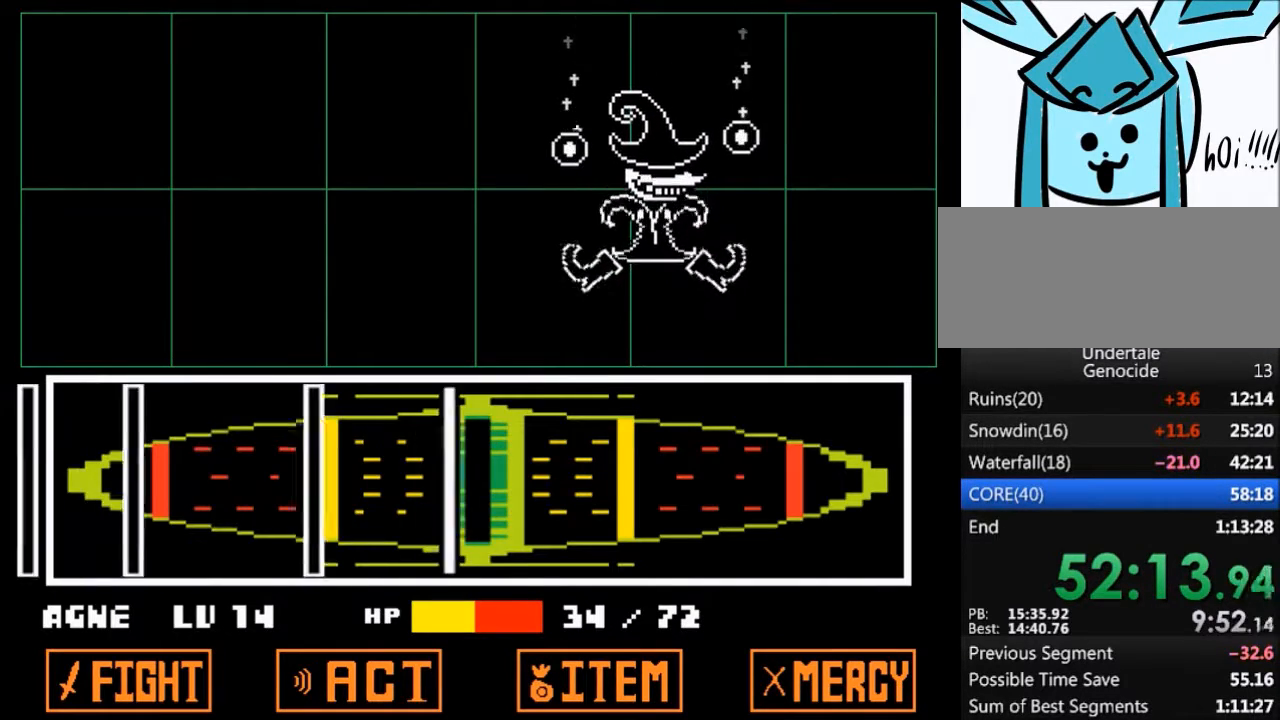
{"keys": ["return"], "events": [[100, "return", "down"], [133, "return", "up"], [300, "return", "down"], [334, "return", "up"], [467, "return", "down"]]}
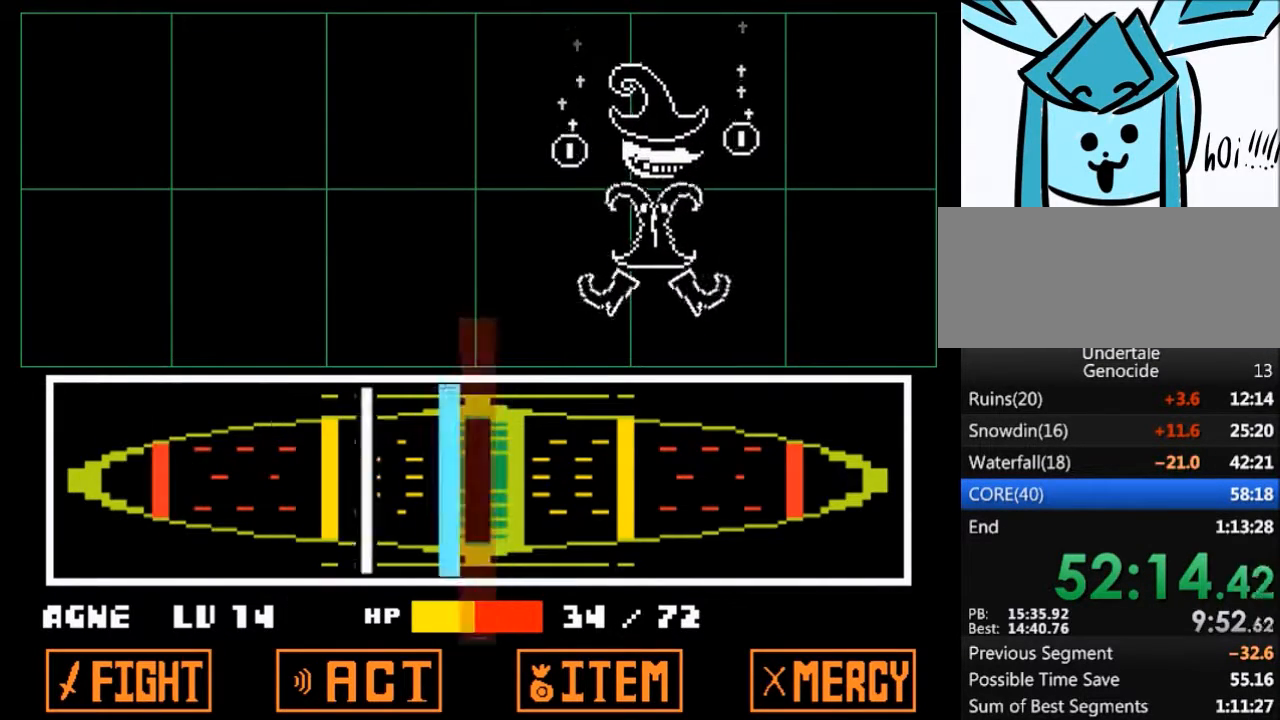
{"keys": [], "events": [[67, "return", "up"], [201, "return", "down"], [301, "return", "up"]]}
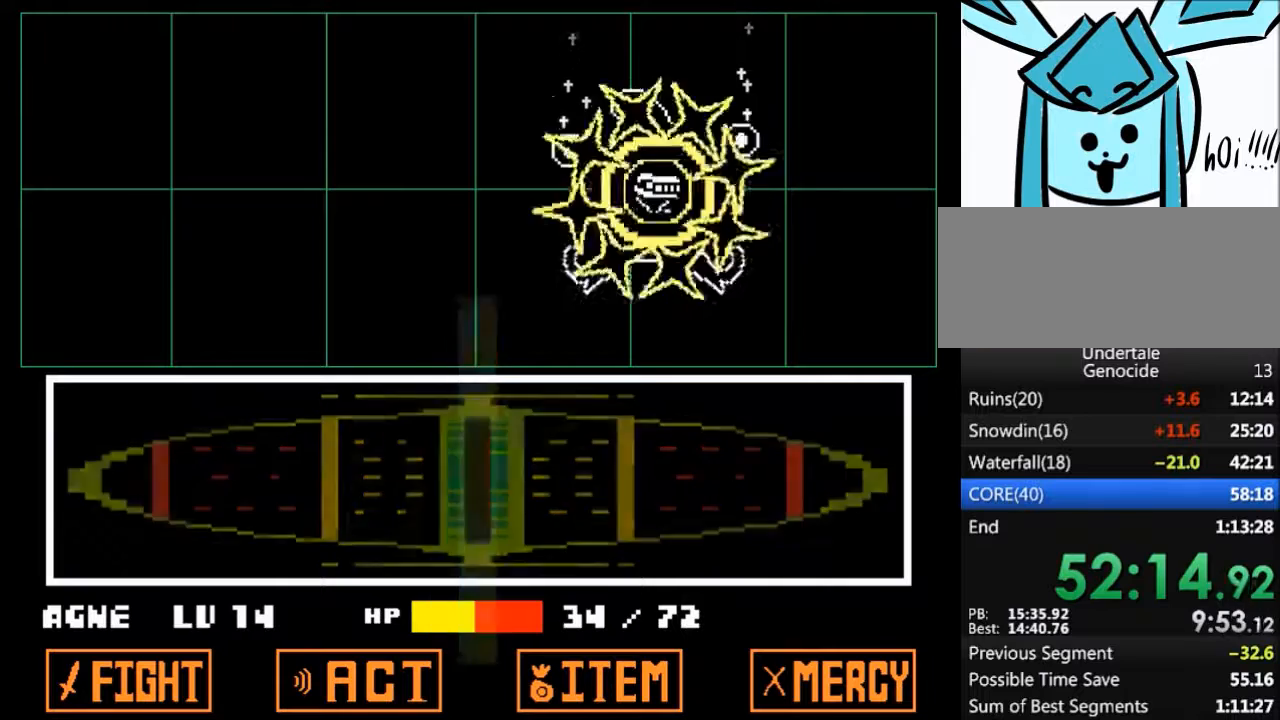
{"keys": [], "events": []}
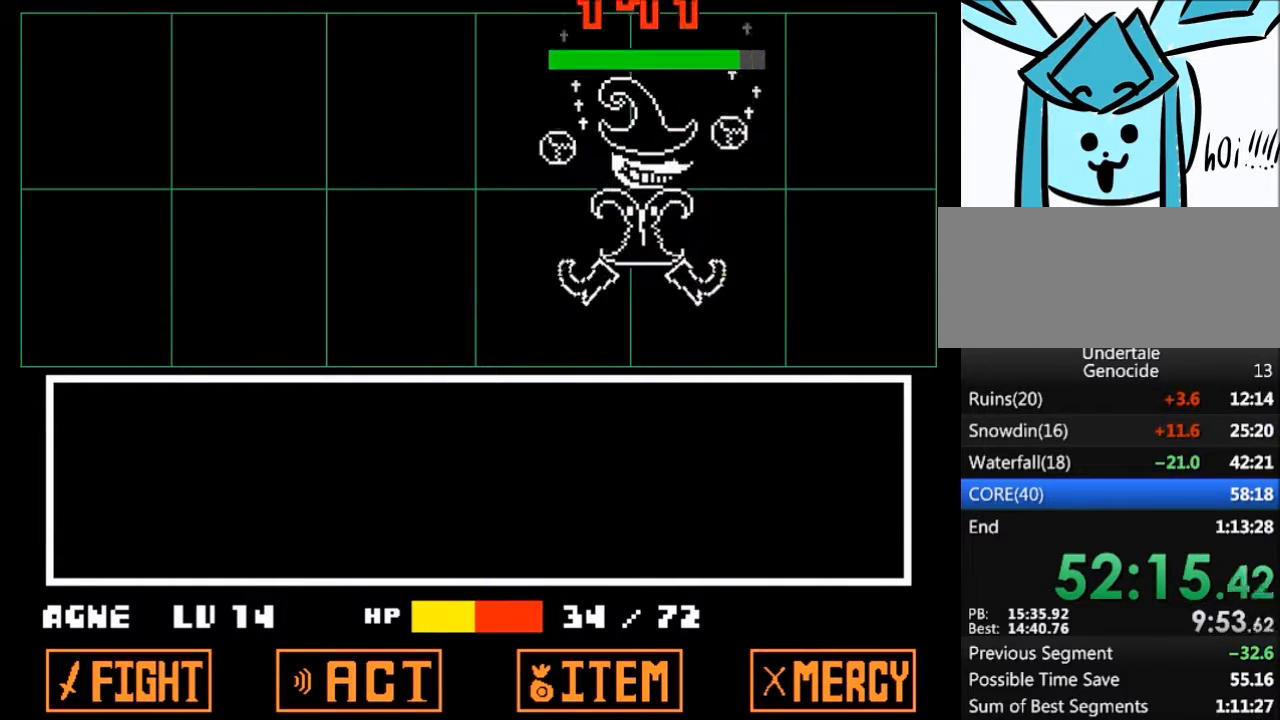
{"keys": [], "events": []}
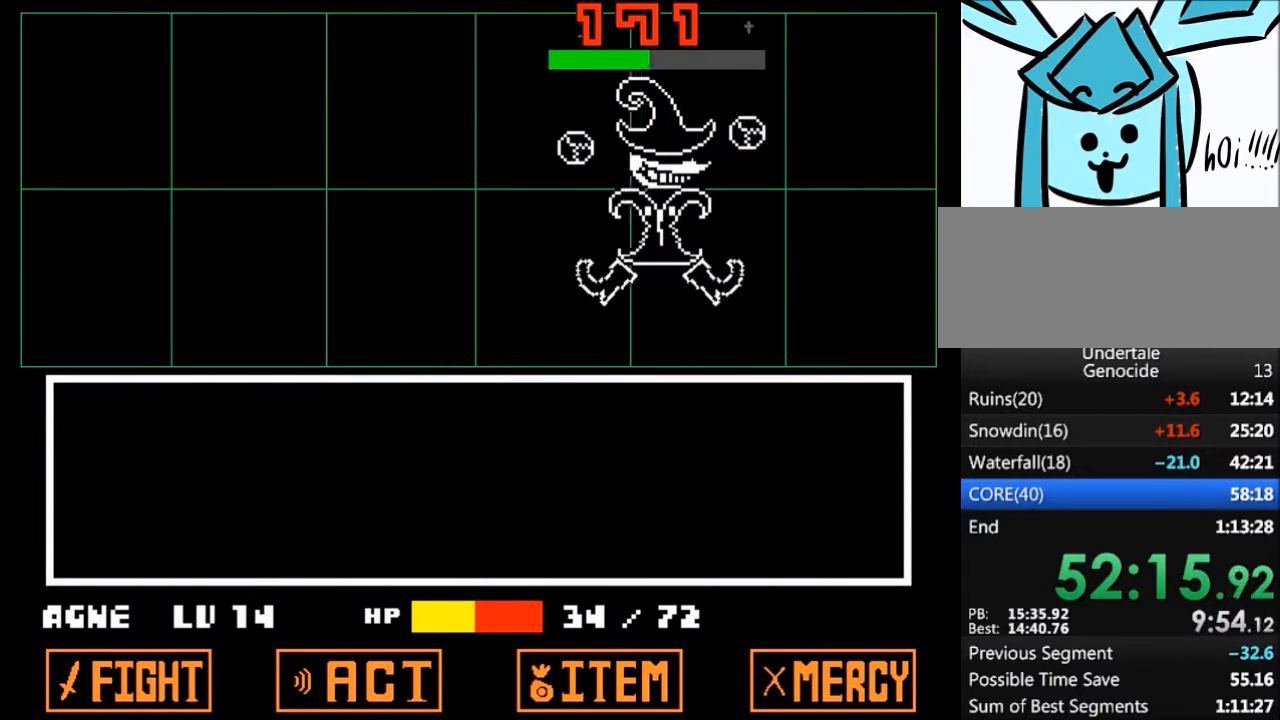
{"keys": [], "events": [[300, "z", "down"], [334, "x", "down"], [400, "z", "up"], [434, "x", "up"]]}
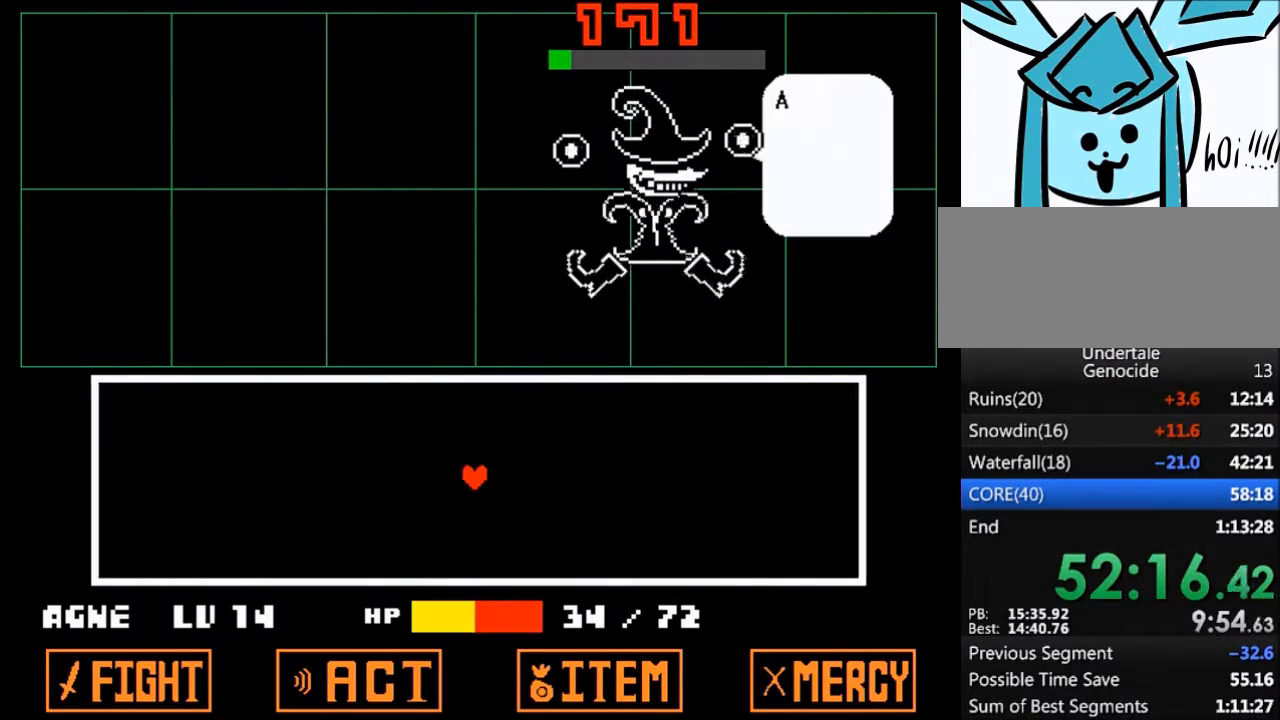
{"keys": [], "events": [[34, "x", "down"], [34, "z", "down"], [67, "z", "up"], [134, "x", "up"], [234, "z", "down"], [267, "x", "down"], [267, "z", "up"], [301, "x", "up"], [401, "z", "down"], [468, "x", "down"], [501, "x", "up"], [501, "z", "up"]]}
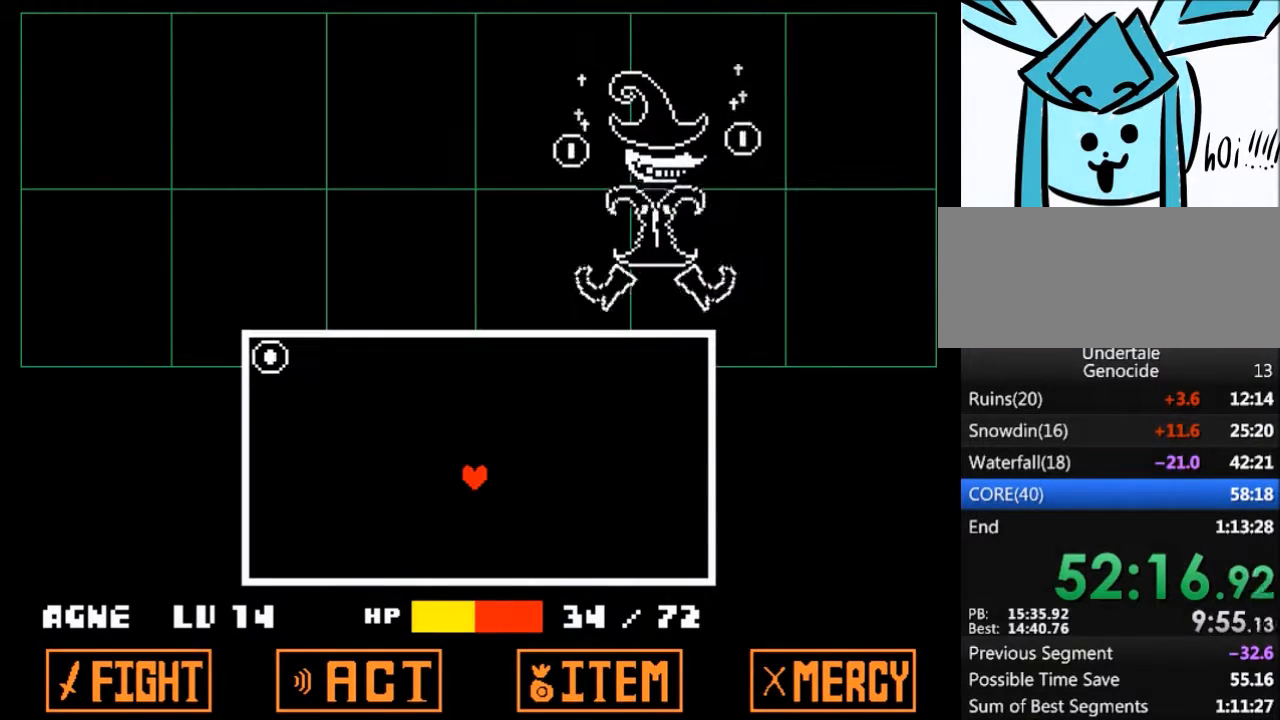
{"keys": [], "events": []}
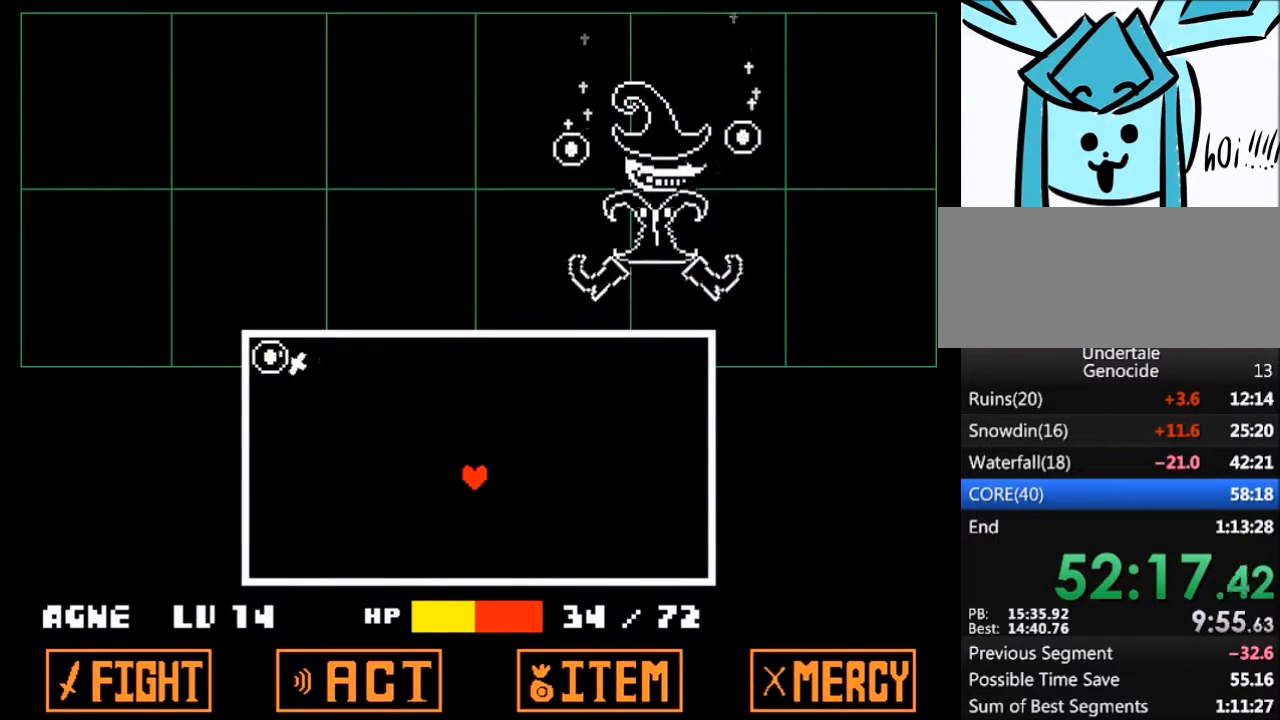
{"keys": [], "events": []}
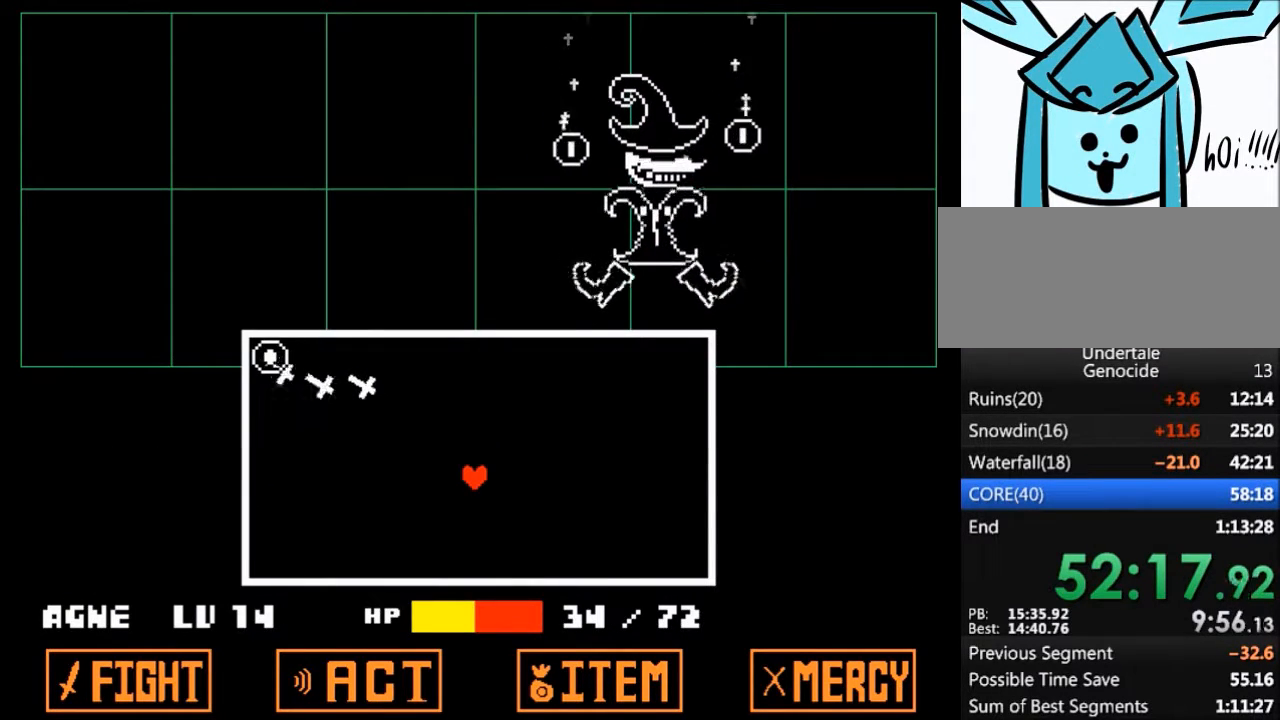
{"keys": ["left"], "events": [[267, "down", "down"], [400, "left", "down"], [500, "down", "up"]]}
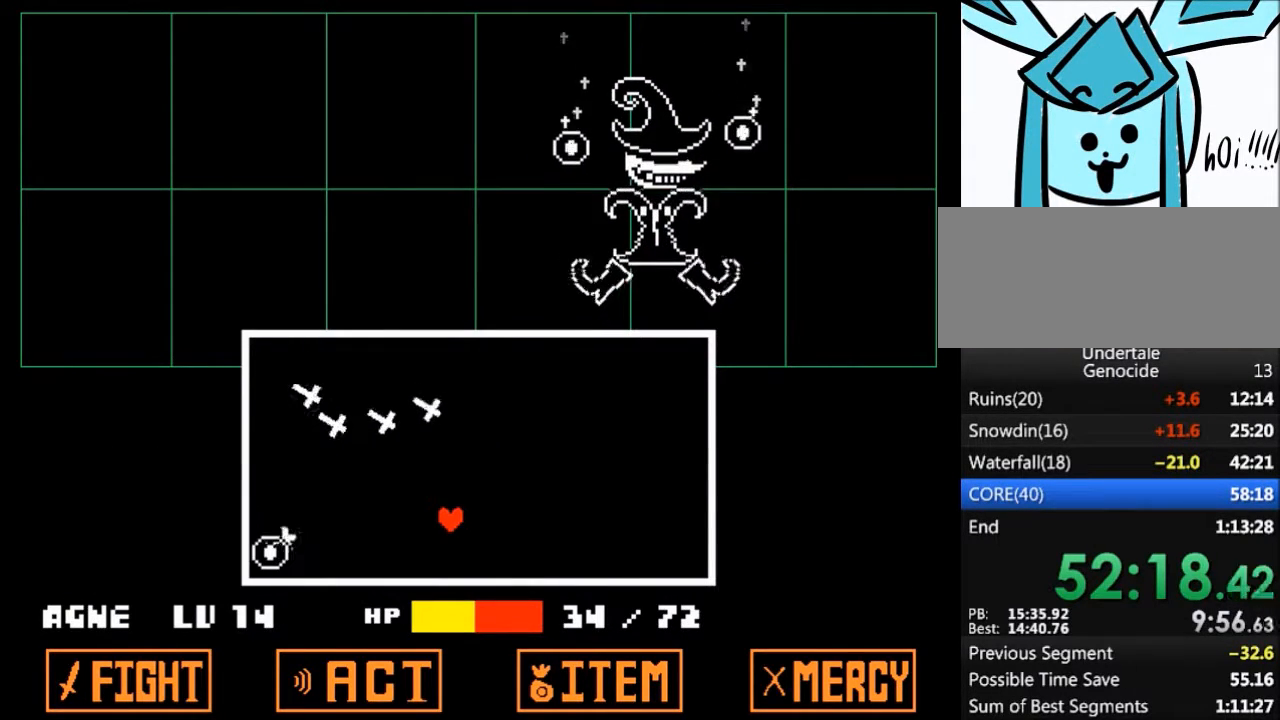
{"keys": ["right"], "events": [[34, "left", "up"], [234, "left", "down"], [367, "left", "up"], [468, "right", "down"]]}
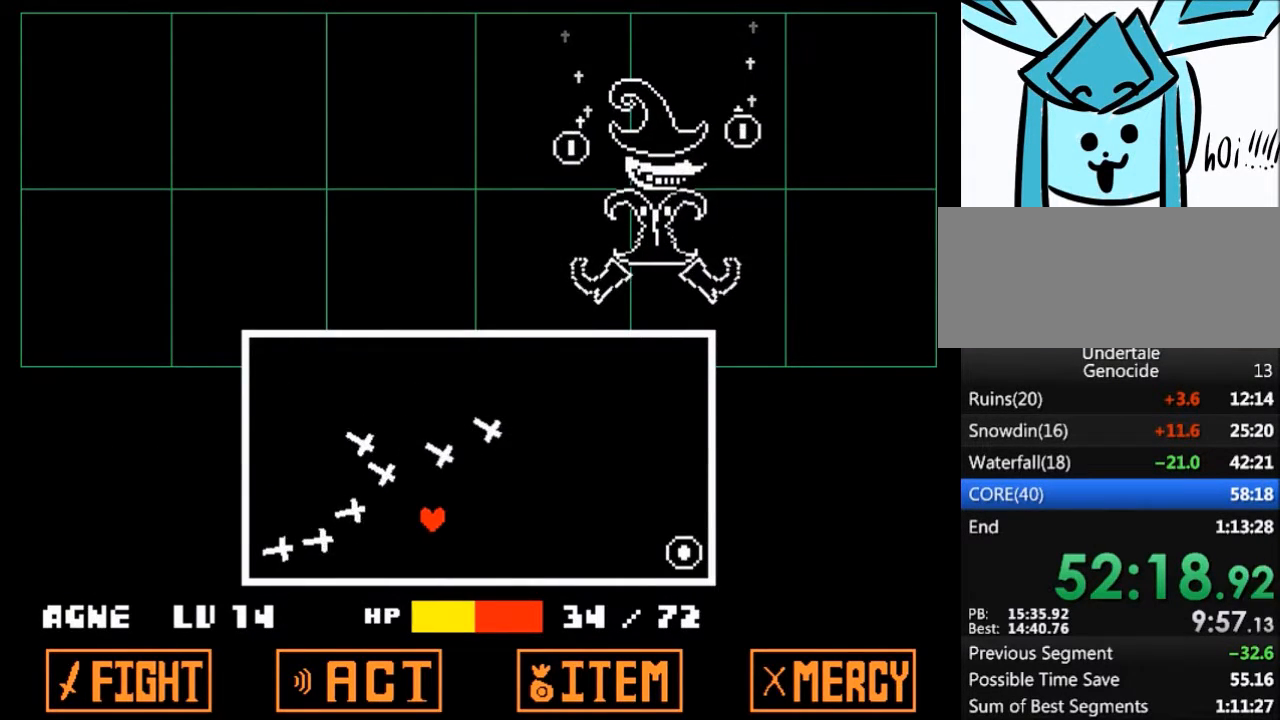
{"keys": ["up"], "events": [[100, "right", "up"], [300, "up", "down"]]}
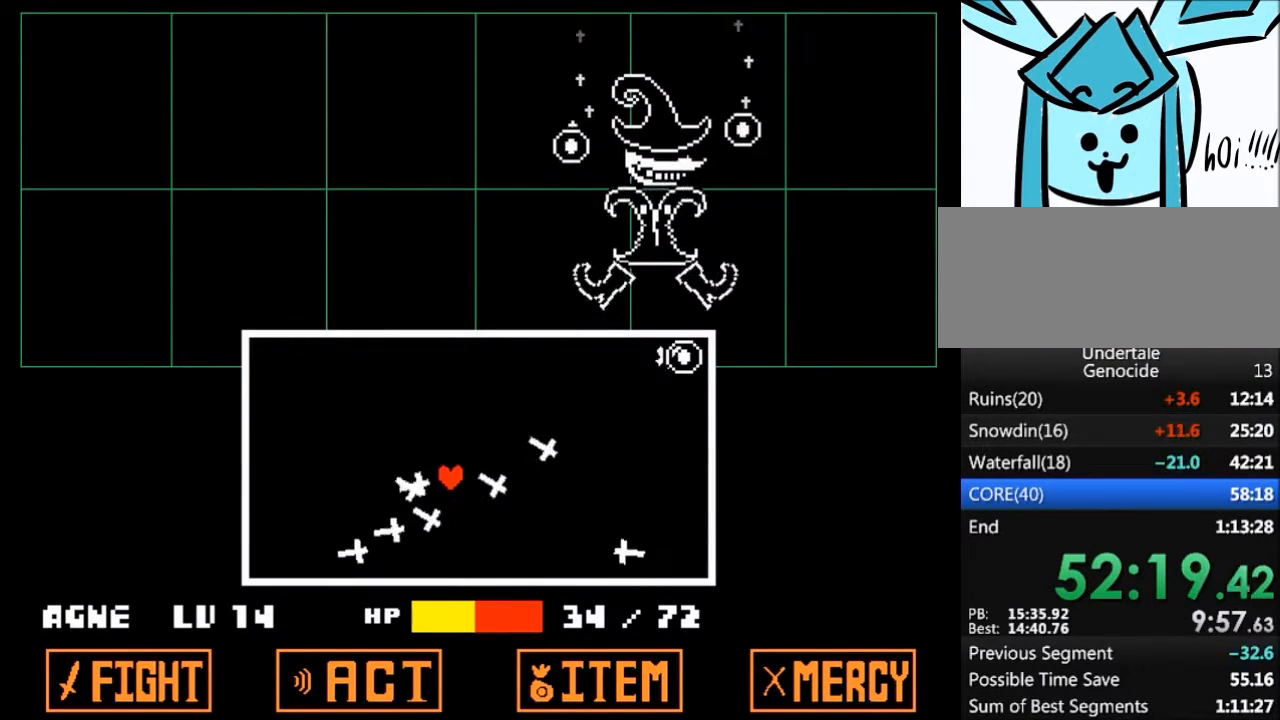
{"keys": ["left"], "events": [[34, "right", "down"], [167, "right", "up"], [267, "left", "down"], [401, "up", "up"]]}
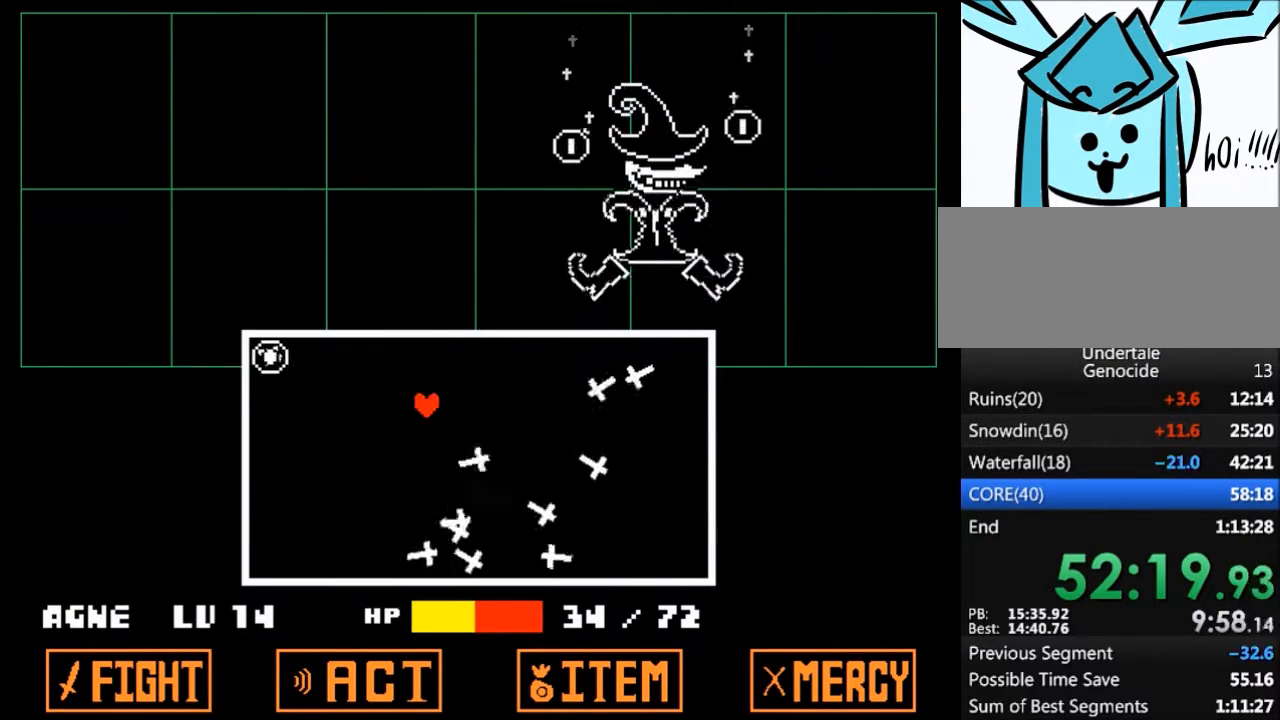
{"keys": ["down", "left"], "events": [[133, "left", "up"], [367, "left", "down"], [400, "down", "down"]]}
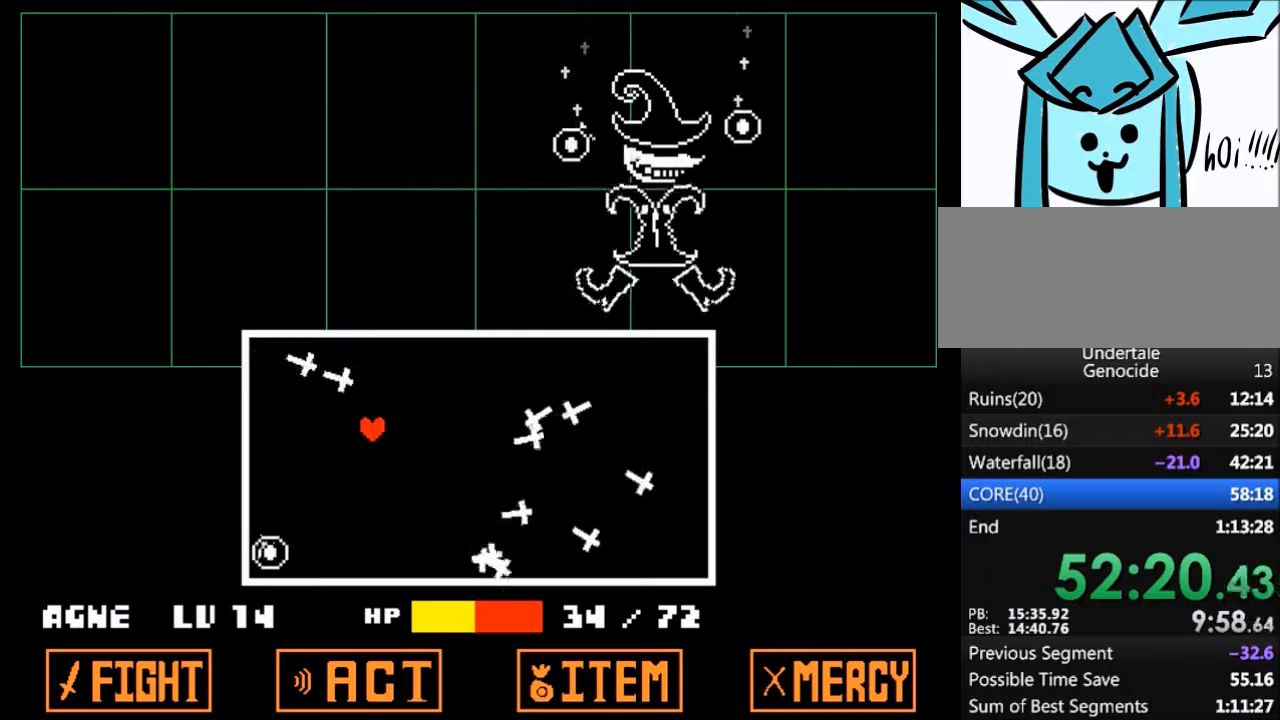
{"keys": ["right"], "events": [[101, "left", "up"], [301, "down", "up"], [334, "right", "down"]]}
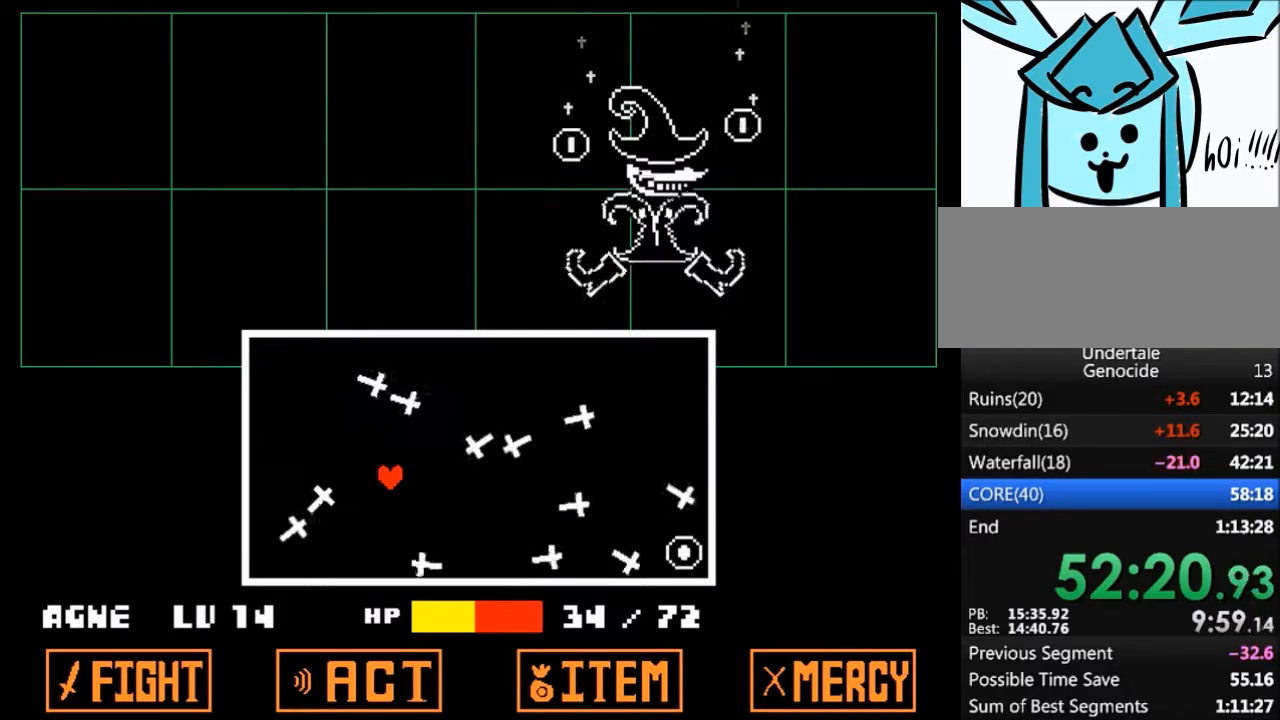
{"keys": [], "events": [[133, "down", "down"], [367, "down", "up"], [500, "right", "up"]]}
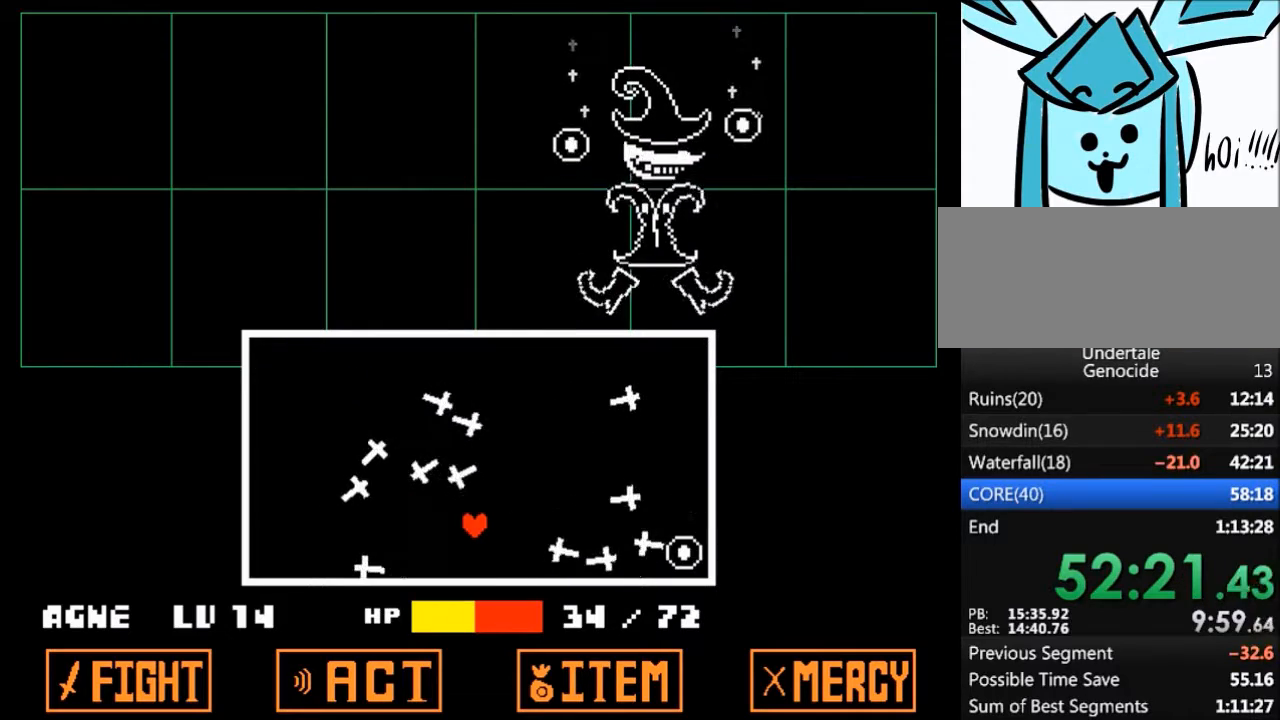
{"keys": [], "events": [[167, "up", "down"], [334, "up", "up"]]}
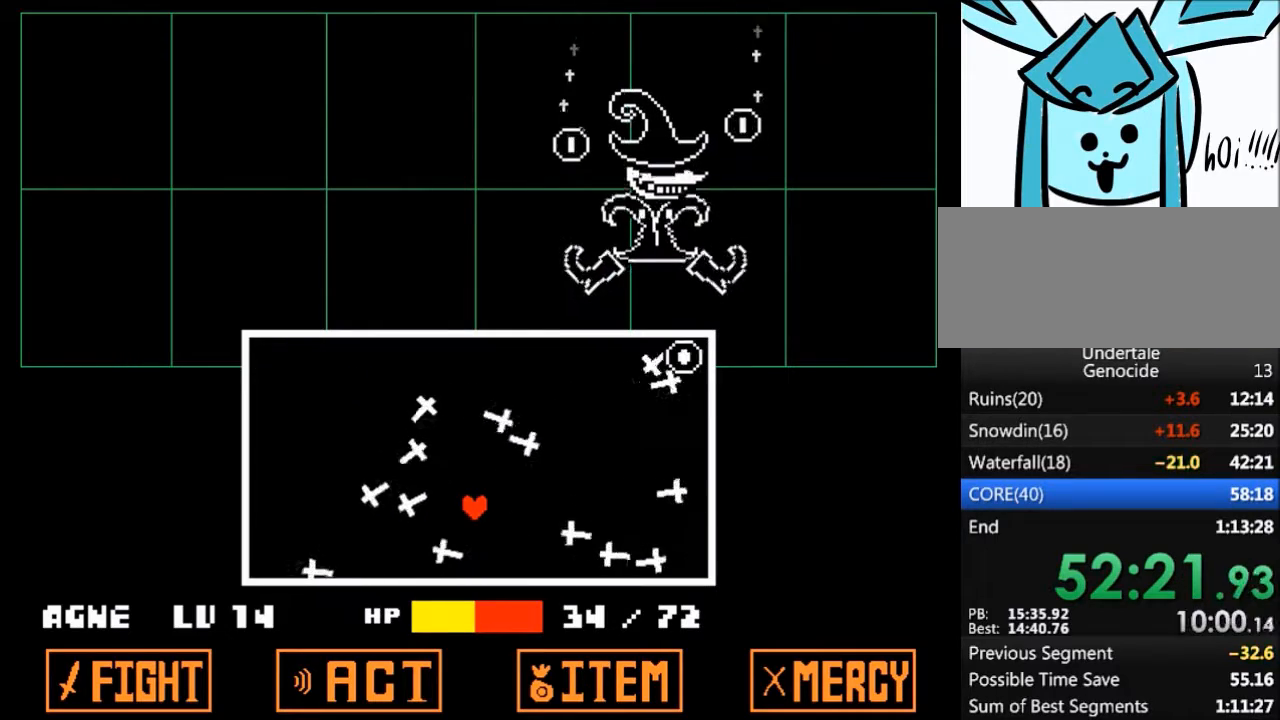
{"keys": ["up"], "events": [[434, "up", "down"]]}
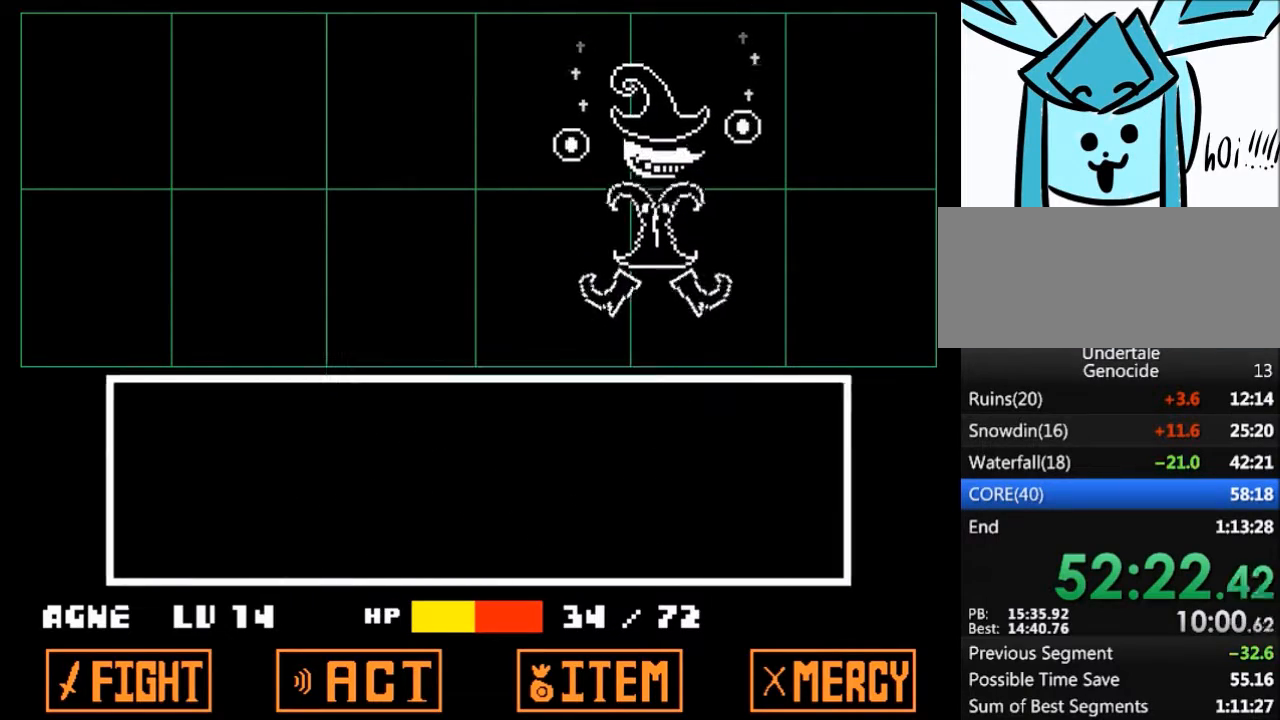
{"keys": [], "events": [[34, "up", "up"], [334, "return", "down"], [434, "return", "up"], [434, "z", "down"], [501, "z", "up"]]}
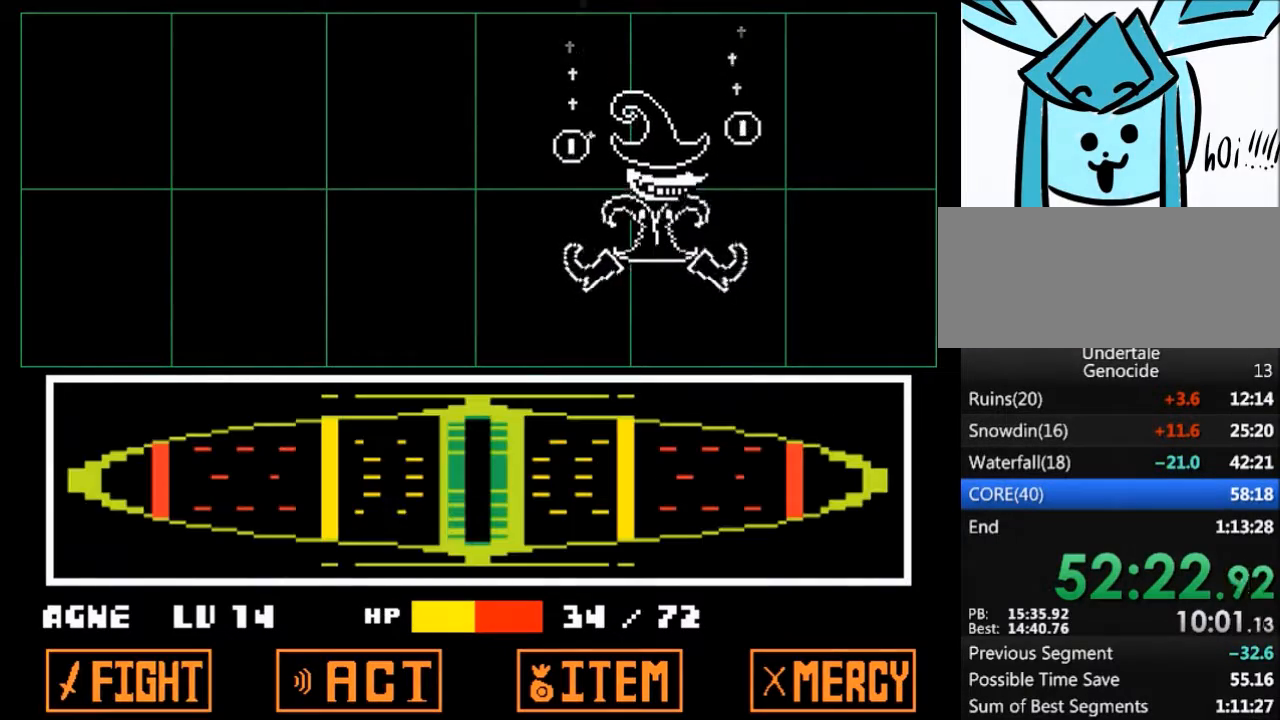
{"keys": [], "events": []}
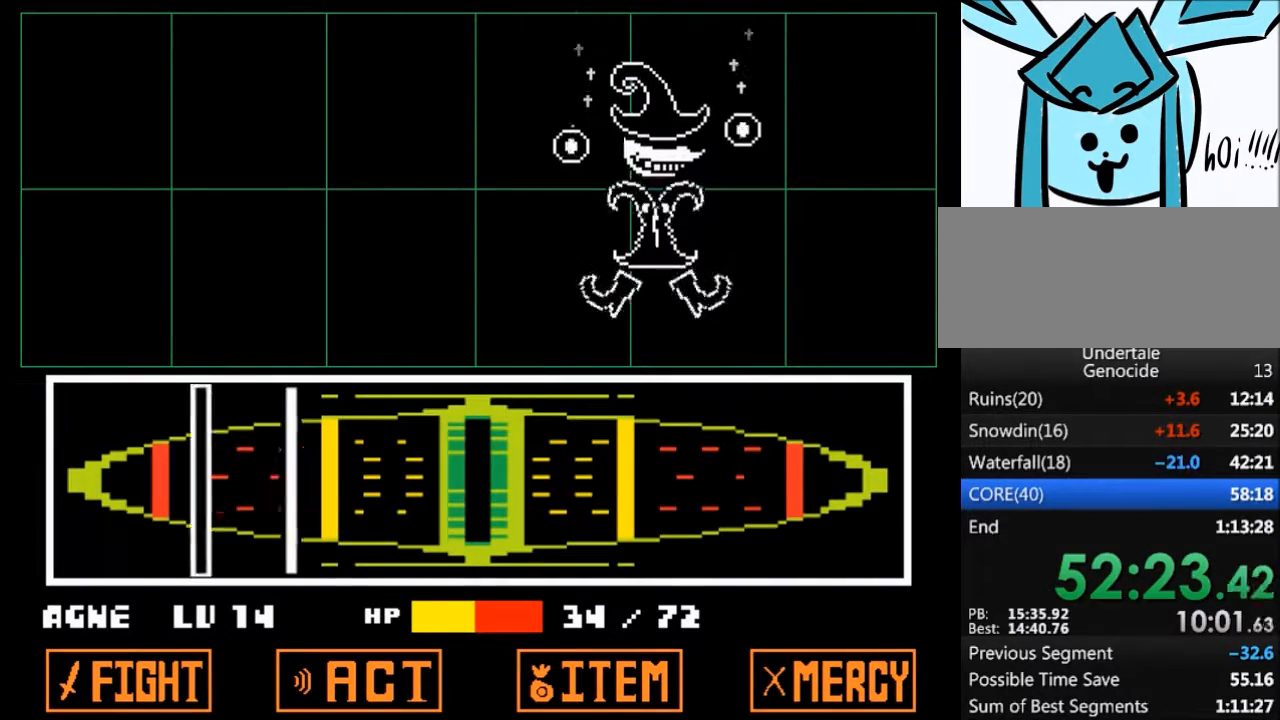
{"keys": ["return"], "events": [[334, "return", "down"], [367, "return", "up"], [434, "return", "down"]]}
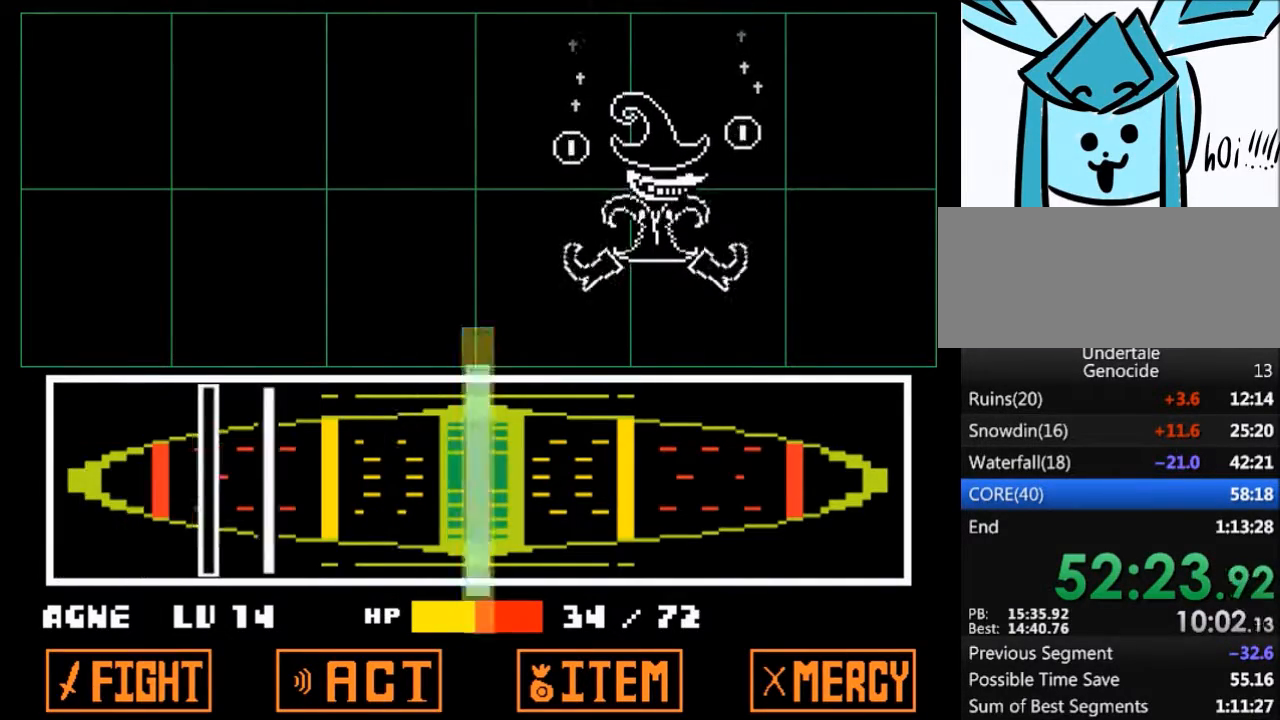
{"keys": [], "events": [[33, "return", "up"], [267, "return", "down"], [334, "return", "up"], [434, "return", "down"], [500, "return", "up"]]}
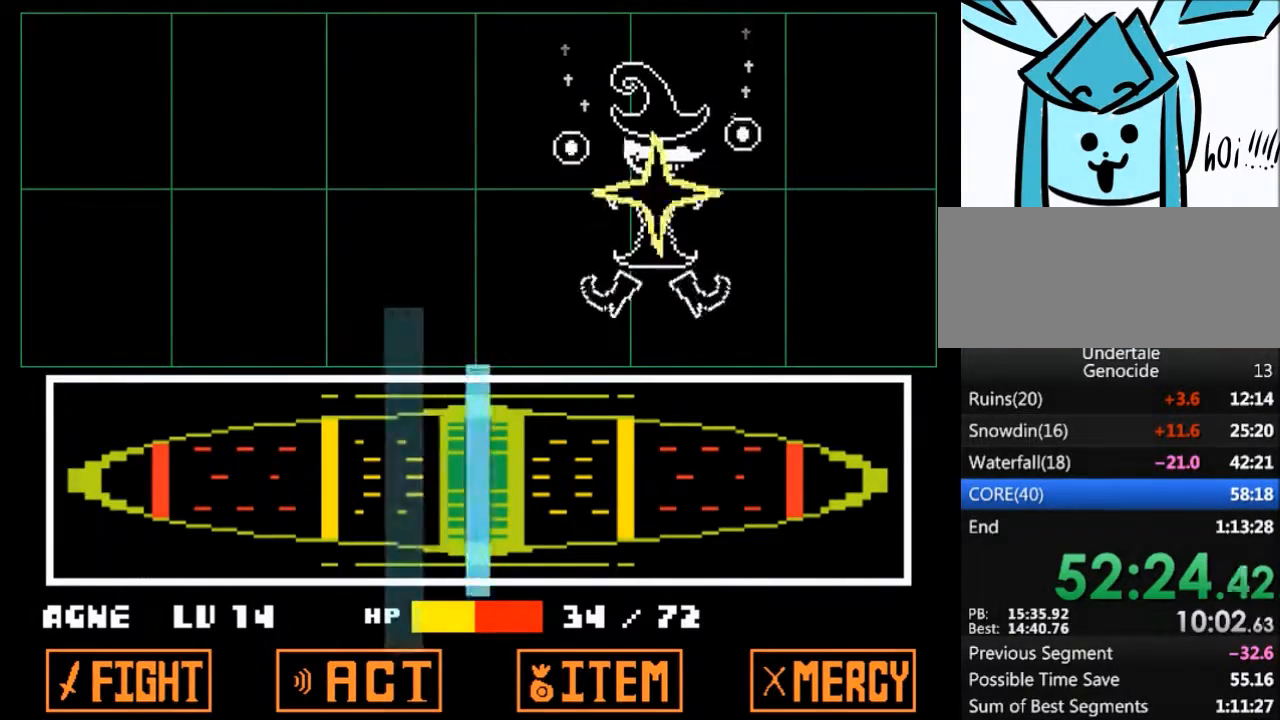
{"keys": [], "events": []}
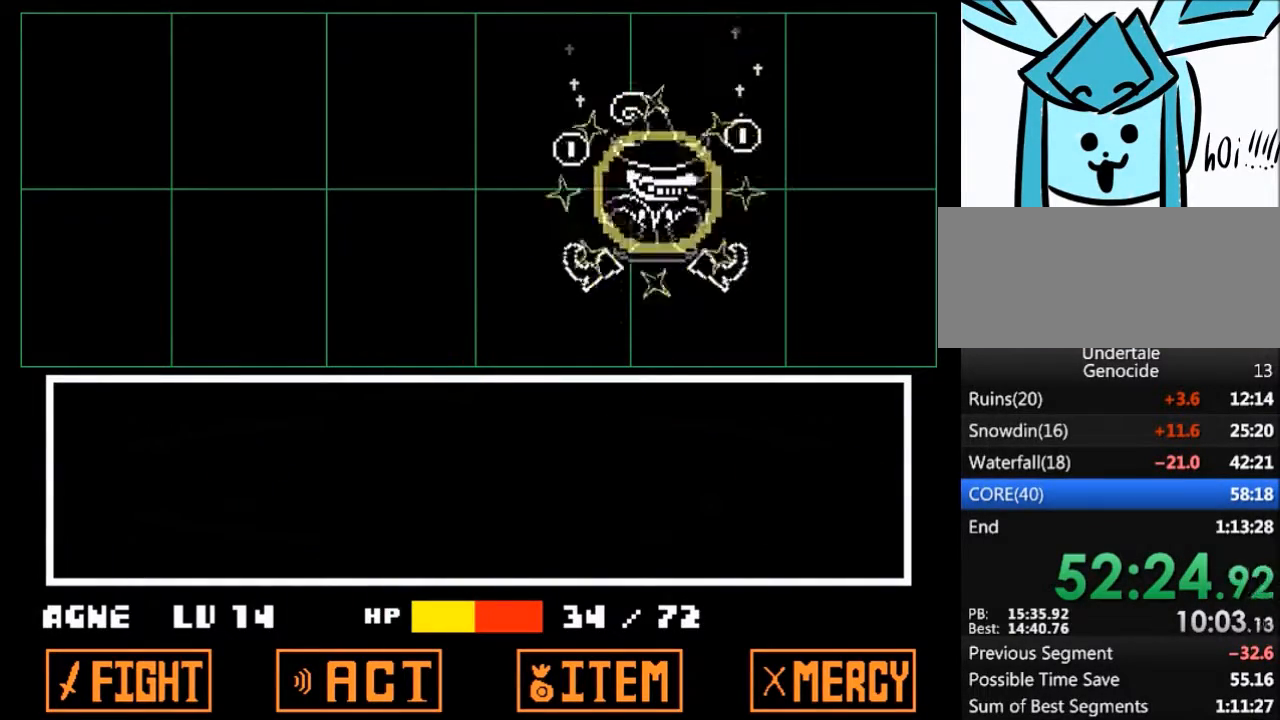
{"keys": [], "events": []}
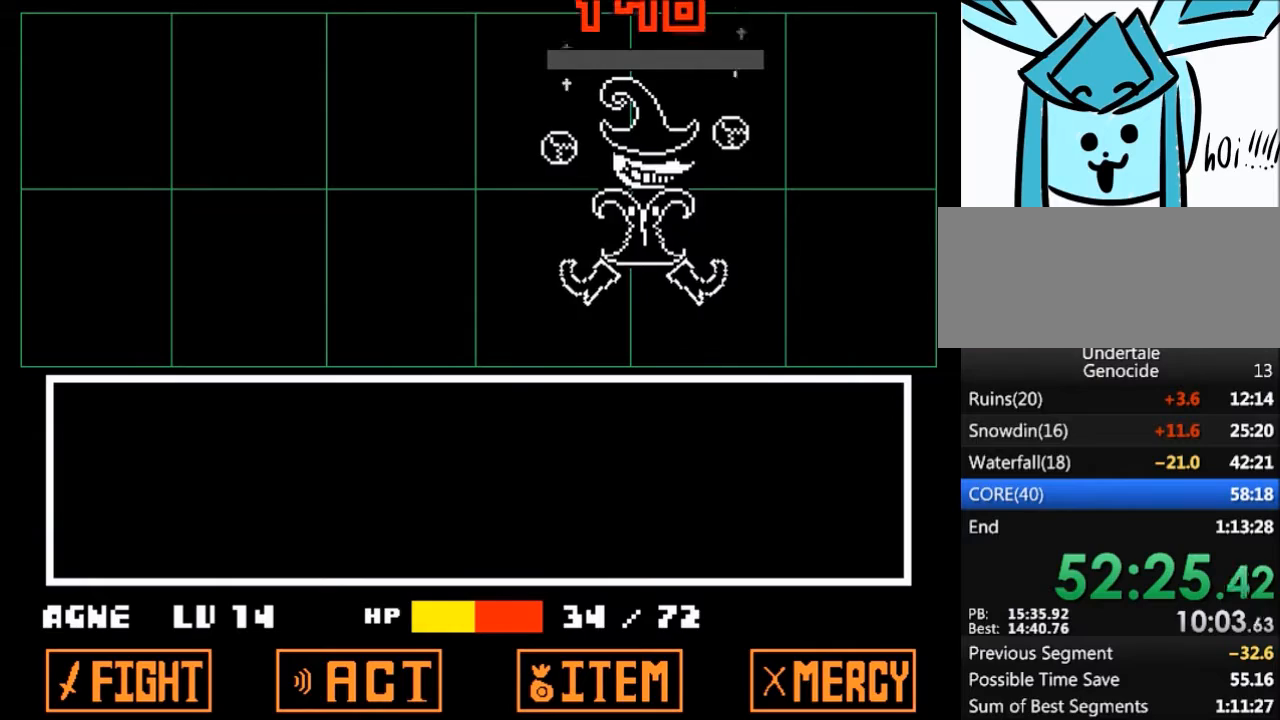
{"keys": [], "events": []}
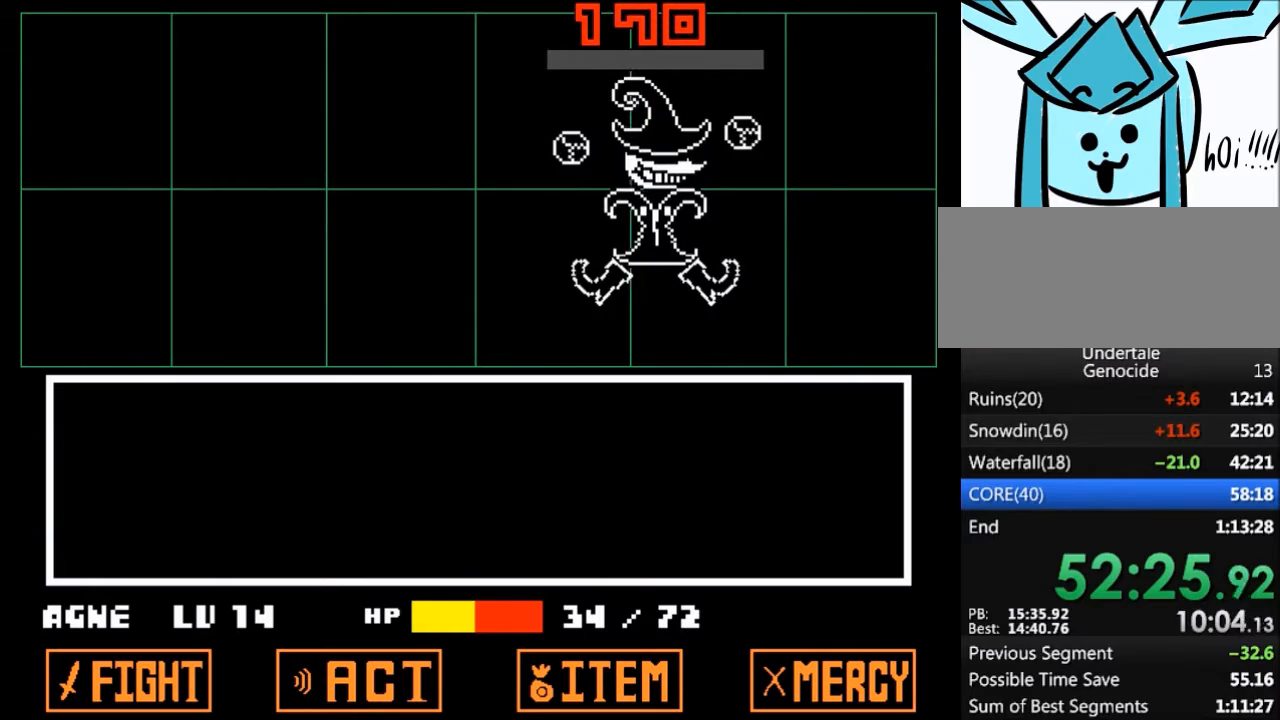
{"keys": [], "events": [[133, "z", "down"], [234, "x", "down"], [234, "z", "up"], [267, "x", "up"], [367, "z", "down"], [400, "x", "down"], [467, "z", "up"], [500, "x", "up"]]}
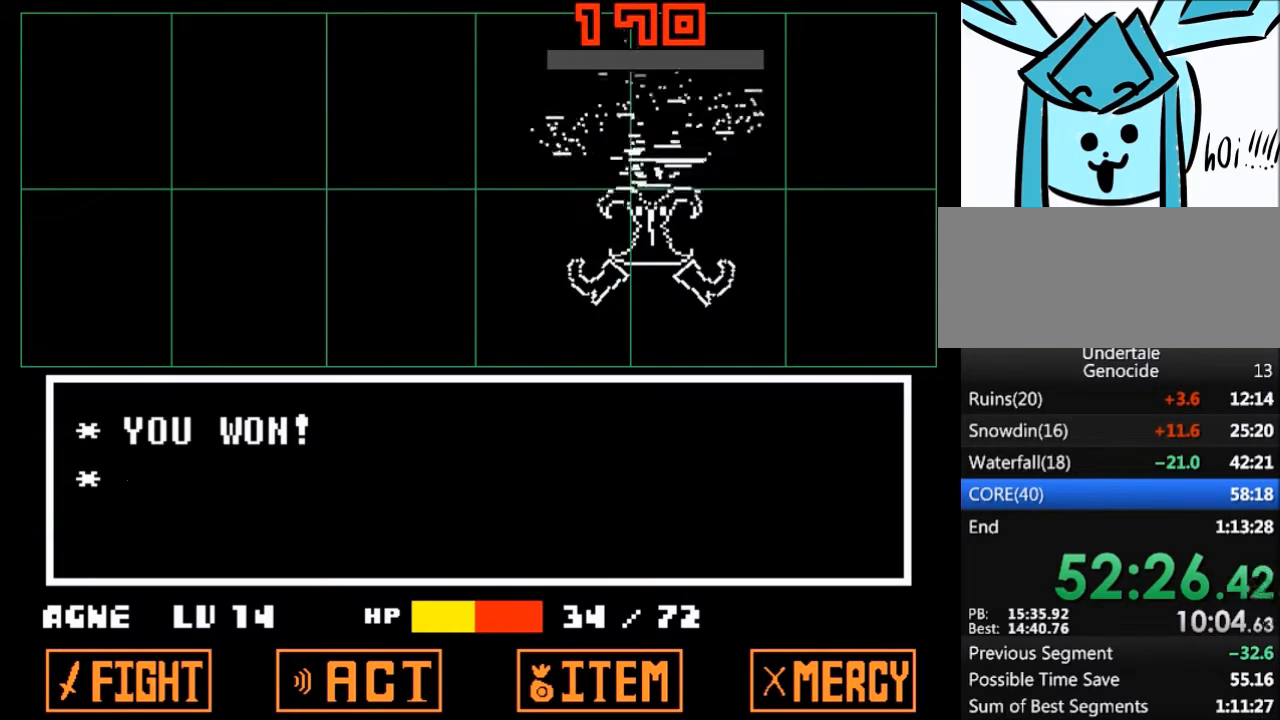
{"keys": ["right"], "events": [[101, "z", "down"], [134, "x", "down"], [201, "z", "up"], [234, "x", "up"], [334, "z", "down"], [367, "x", "down"], [434, "z", "up"], [468, "right", "down"], [468, "x", "up"]]}
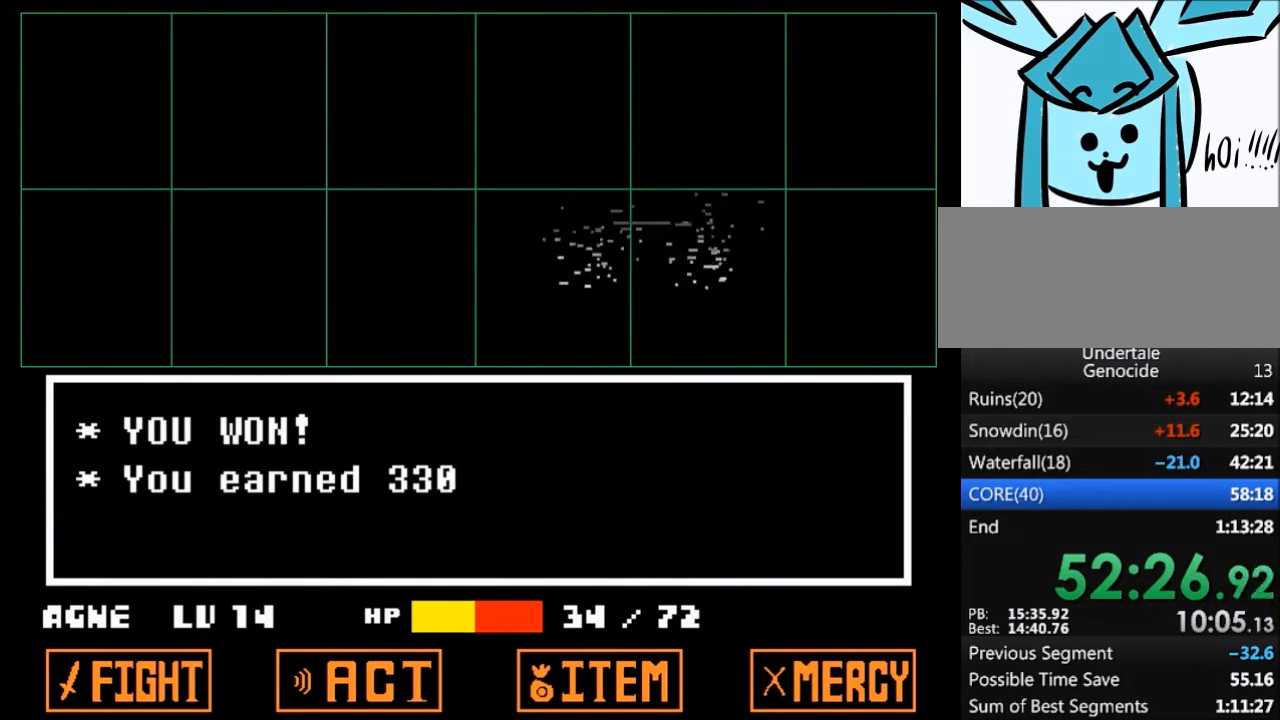
{"keys": ["right", "z"], "events": [[67, "x", "down"], [67, "z", "down"], [100, "z", "up"], [167, "x", "up"], [234, "z", "down"], [300, "x", "down"], [334, "z", "up"], [400, "x", "up"], [467, "z", "down"]]}
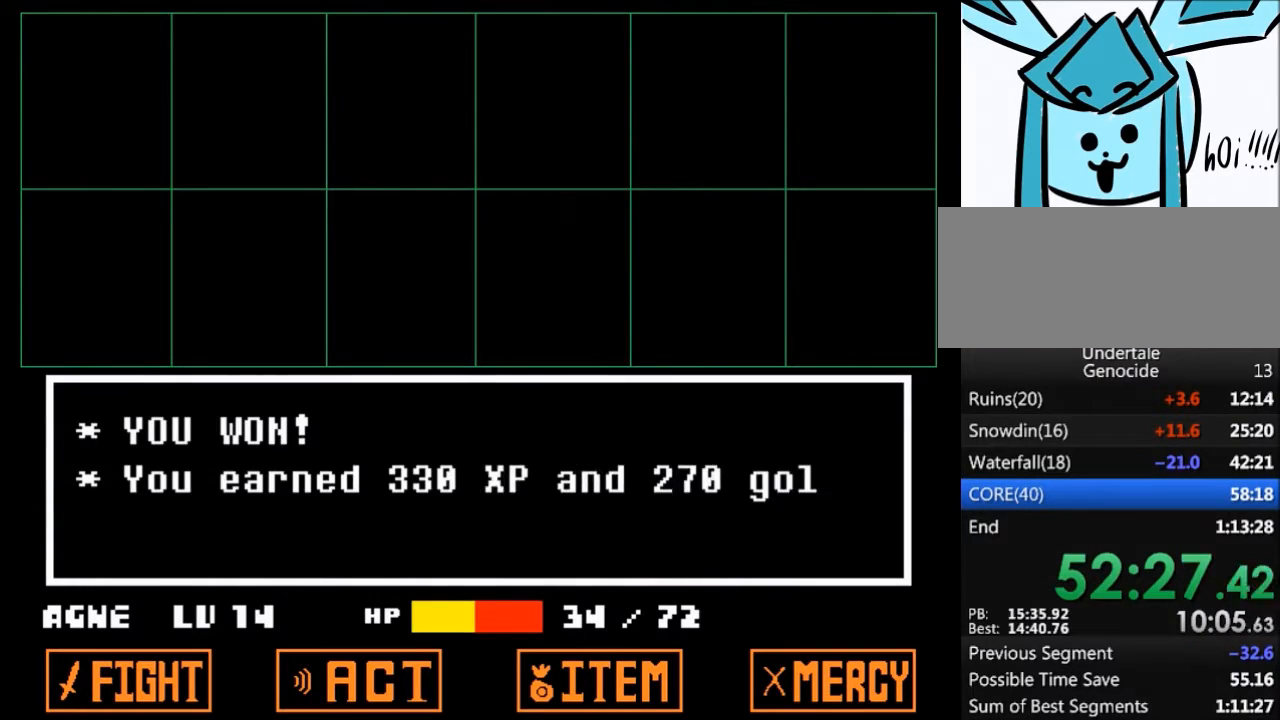
{"keys": ["right"], "events": [[34, "x", "down"], [67, "z", "up"], [134, "x", "up"], [234, "z", "down"], [267, "x", "down"], [301, "z", "up"], [367, "x", "up"]]}
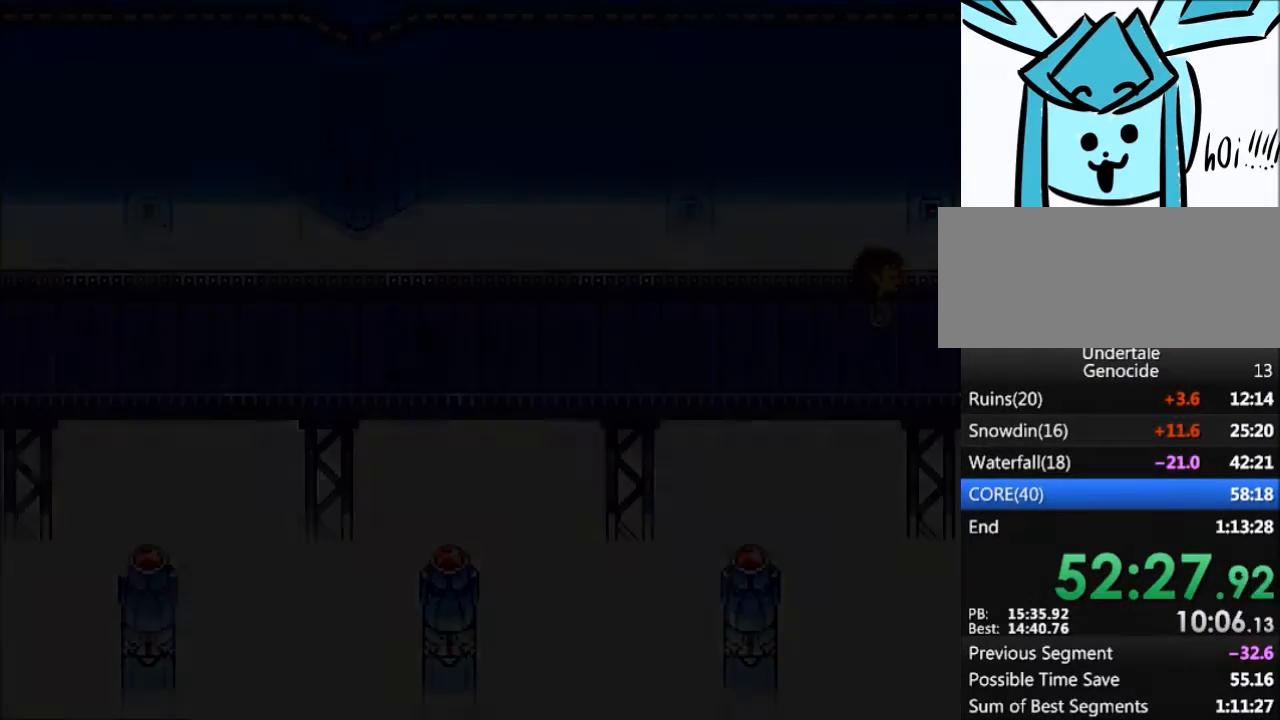
{"keys": ["down", "up"], "events": [[100, "left", "down"], [100, "right", "up"], [267, "up", "down"], [334, "down", "down"], [334, "left", "up"]]}